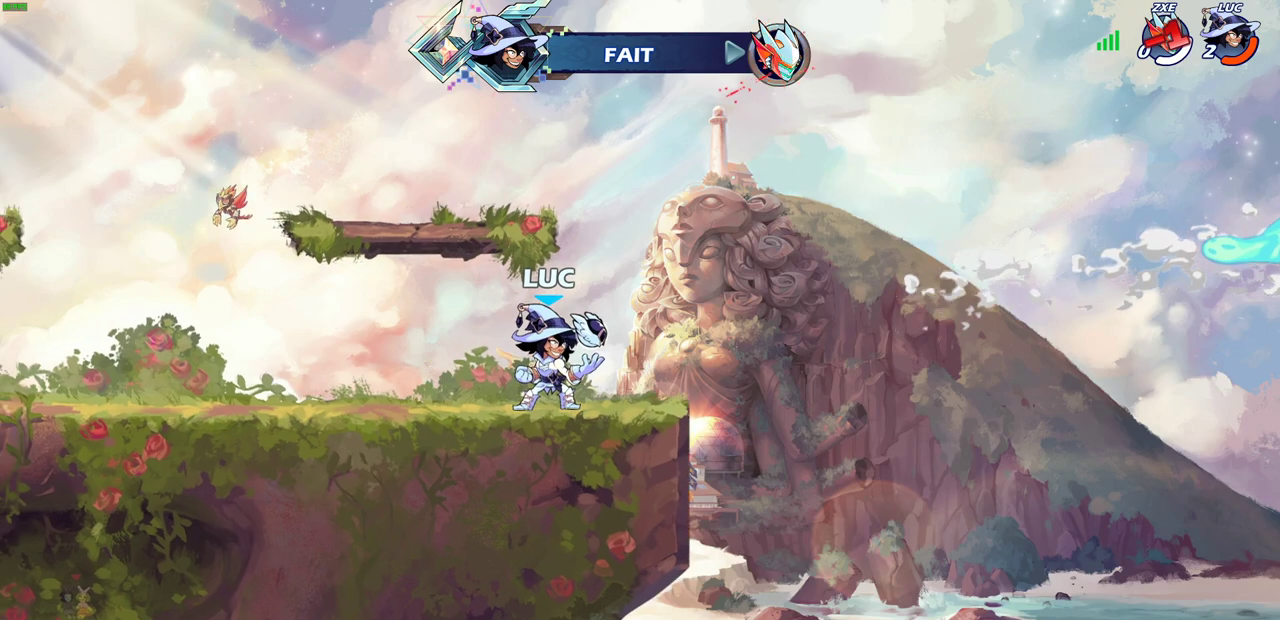
Gameplay with a controller (PlayStation layout); each line is a JSON object with the inputs held at the frame after it (dt_ms = milliseconds from this image to that frame). "events" lists button and stick changes between this image and that frame as [ms after this image, input, new state], when the widget could be followed in between. Not read: R1.
{"dt_ms": 700, "buttons": [], "left_stick": "center", "right_stick": "center"}
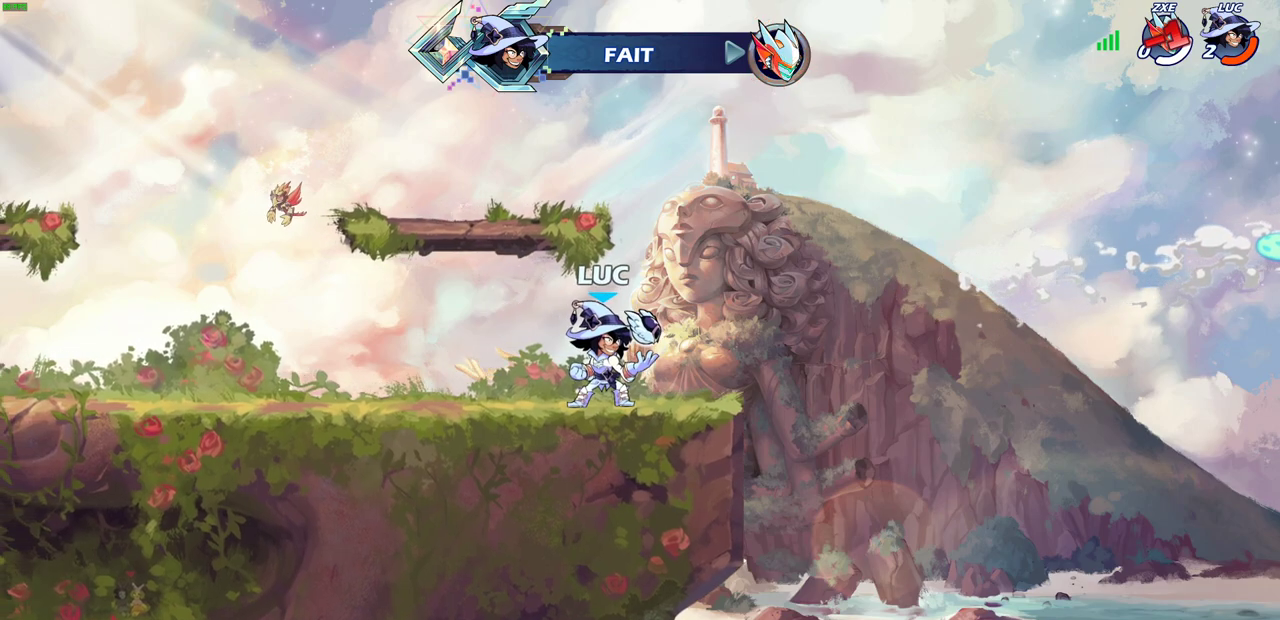
{"dt_ms": 700, "buttons": ["L2"], "left_stick": "center", "right_stick": "center", "events": [[650, "L2", "down"]]}
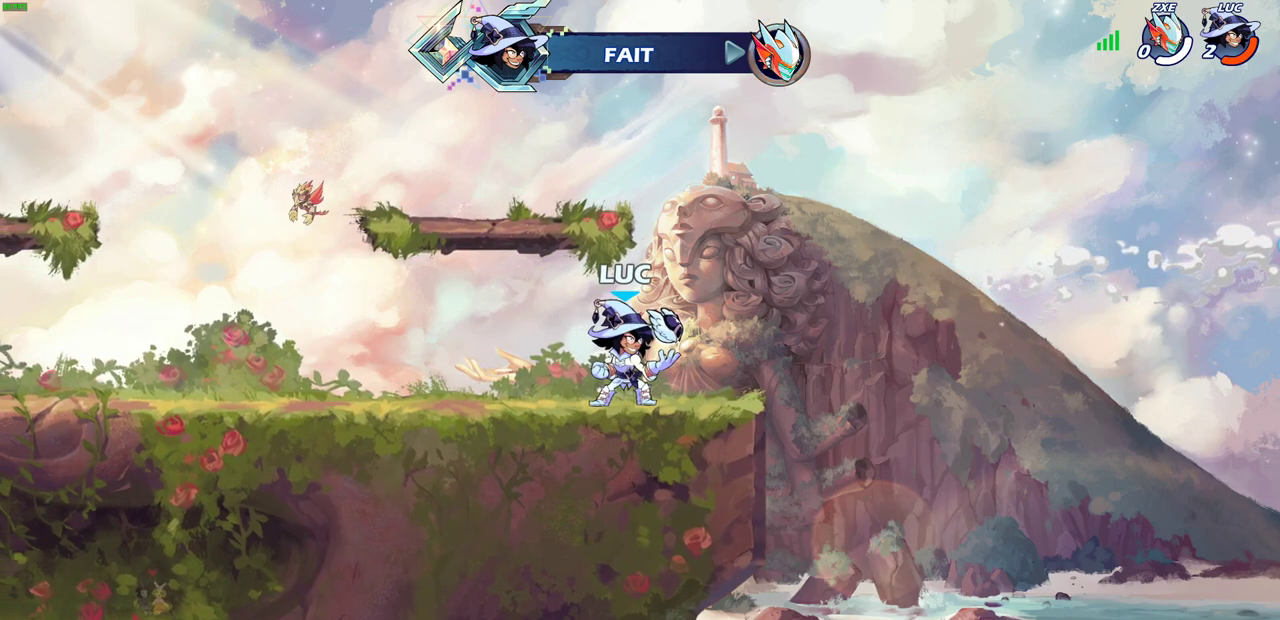
{"dt_ms": 300, "buttons": [], "left_stick": "center", "right_stick": "center", "events": [[117, "L2", "up"]]}
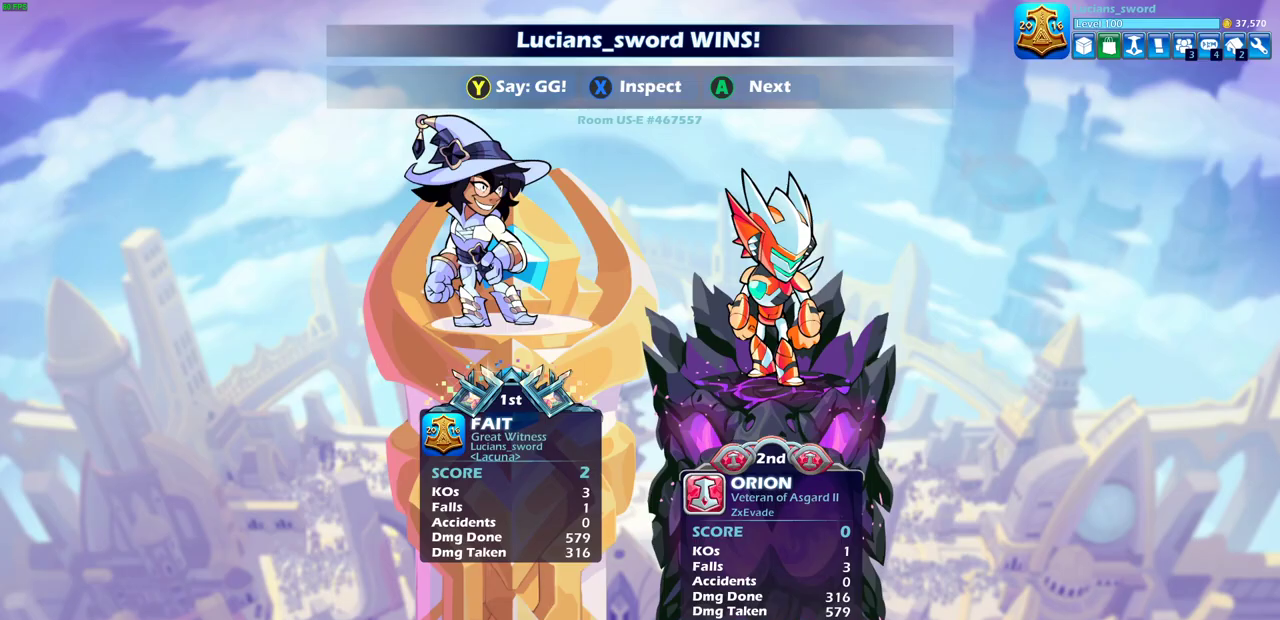
{"dt_ms": 500, "buttons": [], "left_stick": "center", "right_stick": "center", "events": []}
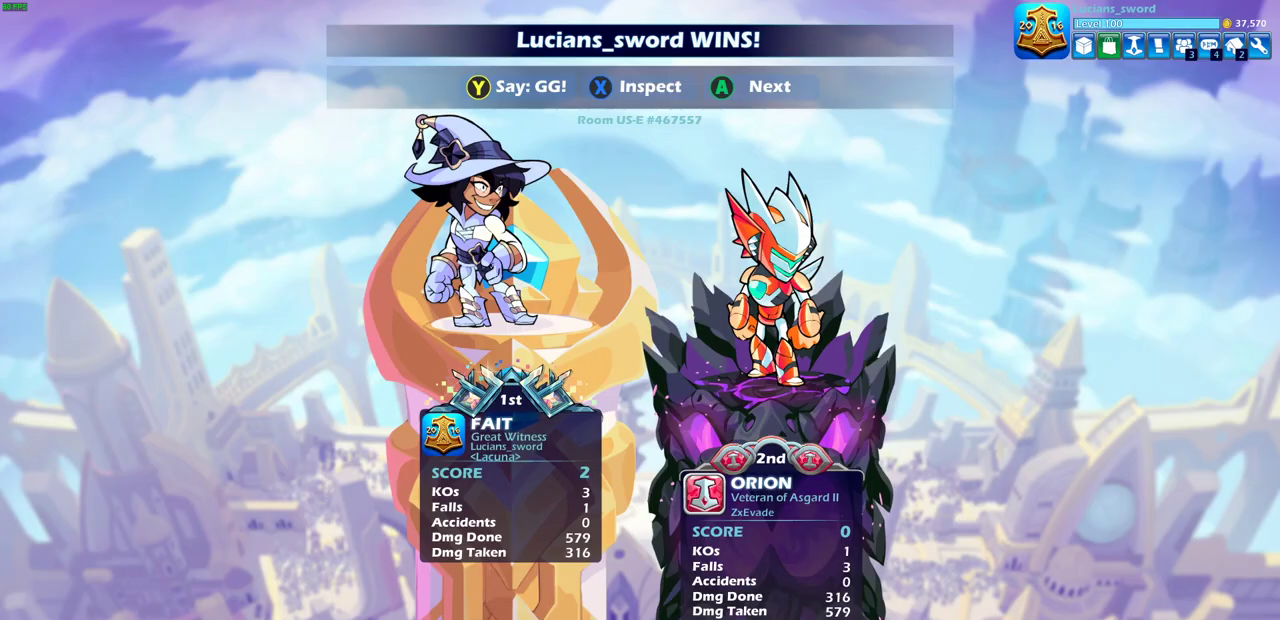
{"dt_ms": 500, "buttons": [], "left_stick": "center", "right_stick": "center", "events": []}
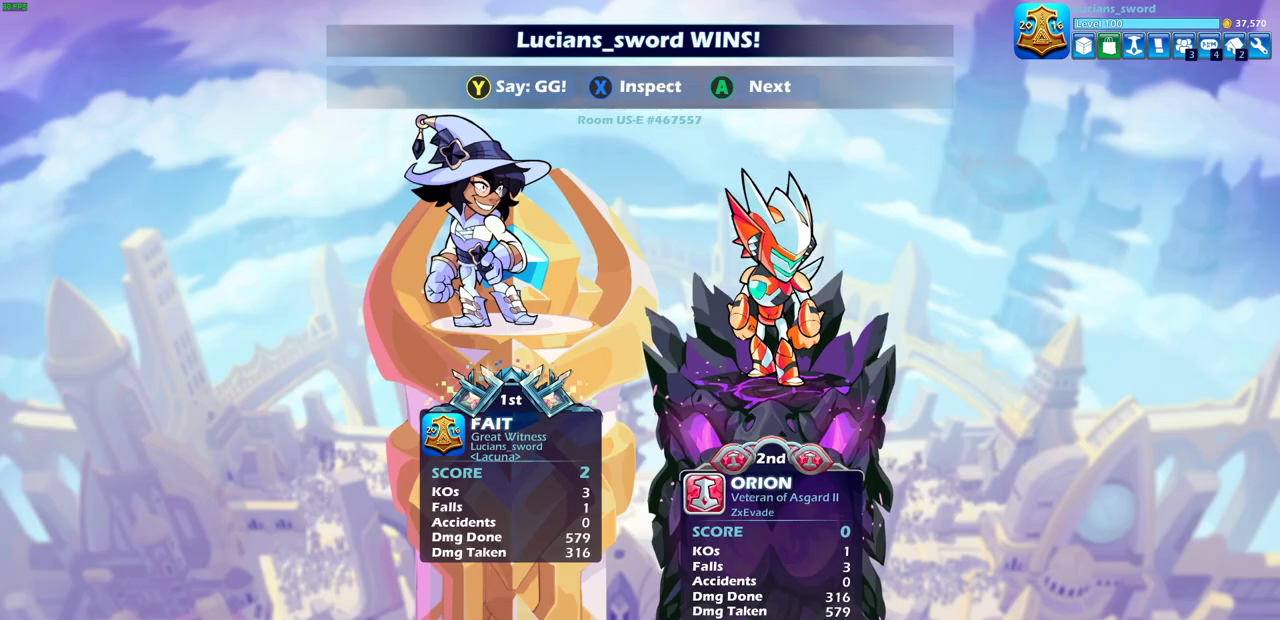
{"dt_ms": 600, "buttons": ["TRIANGLE"], "left_stick": "center", "right_stick": "center", "events": [[17, "TRIANGLE", "down"], [100, "TRIANGLE", "up"], [200, "TRIANGLE", "down"], [267, "TRIANGLE", "up"], [383, "TRIANGLE", "down"], [450, "TRIANGLE", "up"], [567, "TRIANGLE", "down"]]}
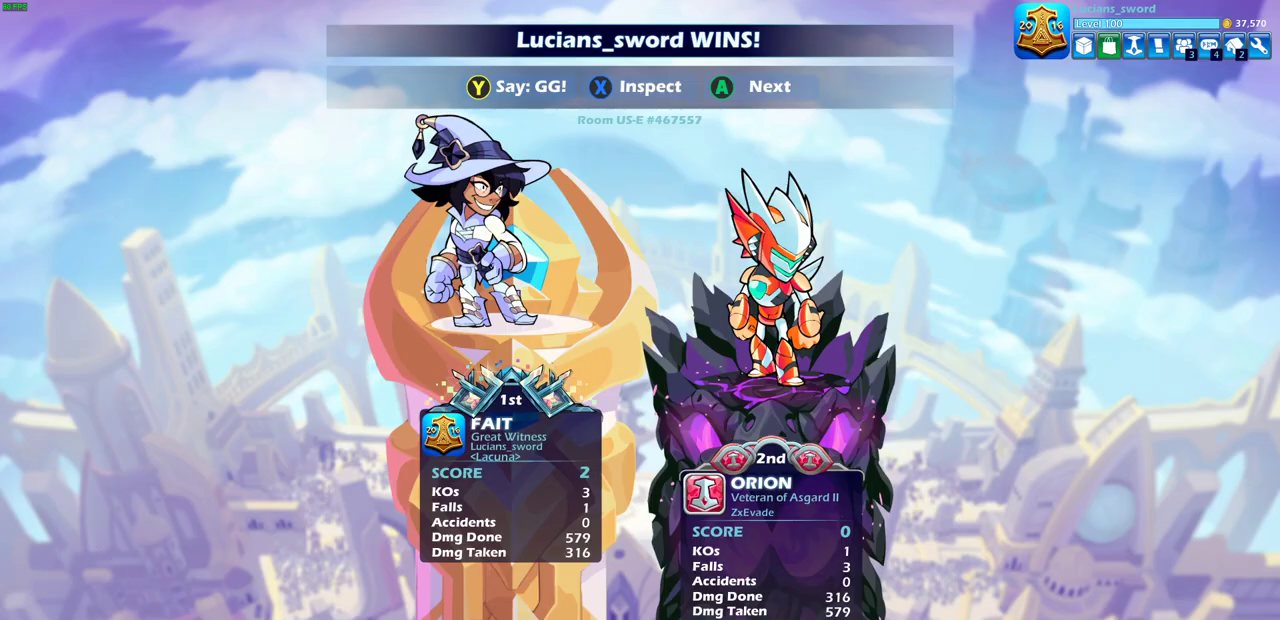
{"dt_ms": 400, "buttons": ["TRIANGLE"], "left_stick": "center", "right_stick": "center", "events": [[50, "TRIANGLE", "up"], [133, "TRIANGLE", "down"], [250, "TRIANGLE", "up"], [333, "TRIANGLE", "down"]]}
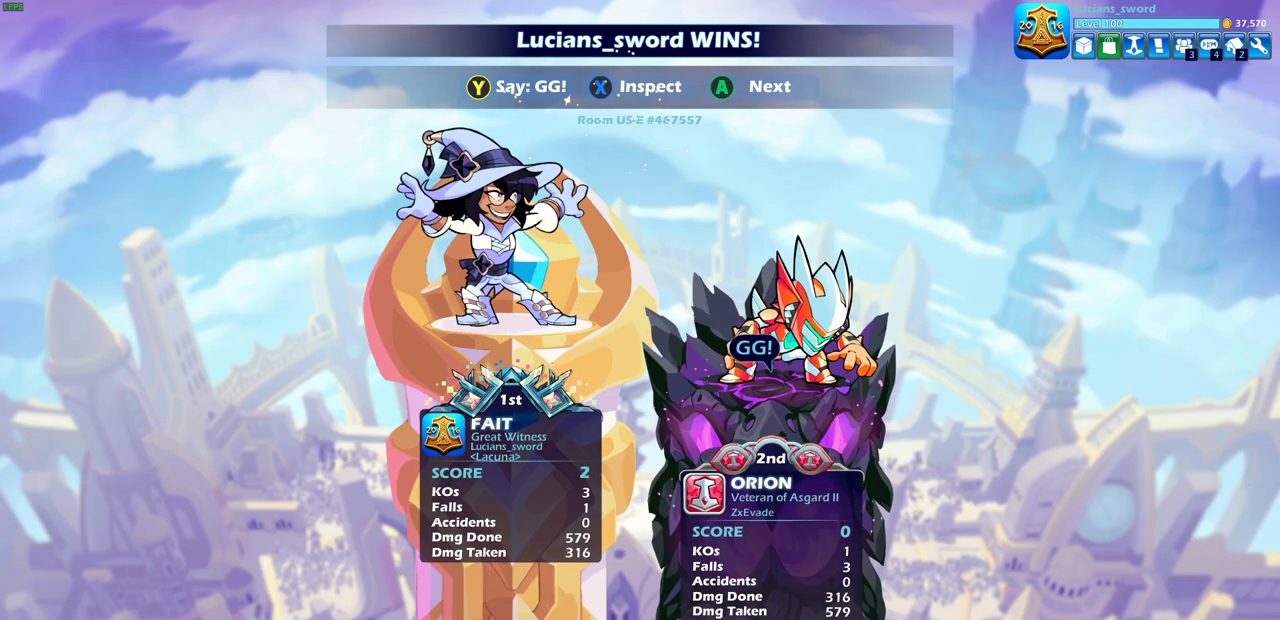
{"dt_ms": 400, "buttons": [], "left_stick": "center", "right_stick": "center", "events": [[33, "TRIANGLE", "up"], [133, "TRIANGLE", "down"], [200, "TRIANGLE", "up"], [300, "TRIANGLE", "down"], [383, "TRIANGLE", "up"]]}
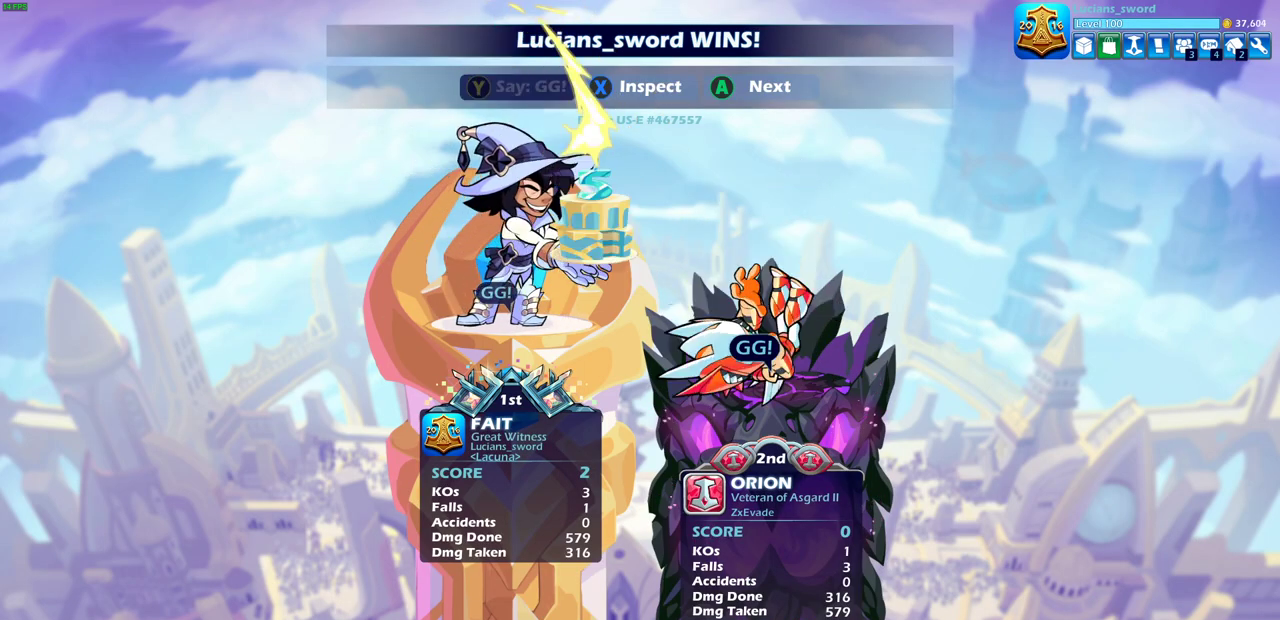
{"dt_ms": 600, "buttons": [], "left_stick": "center", "right_stick": "center", "events": [[83, "TRIANGLE", "down"], [150, "TRIANGLE", "up"], [250, "TRIANGLE", "down"], [317, "TRIANGLE", "up"], [450, "CROSS", "down"], [550, "CROSS", "up"]]}
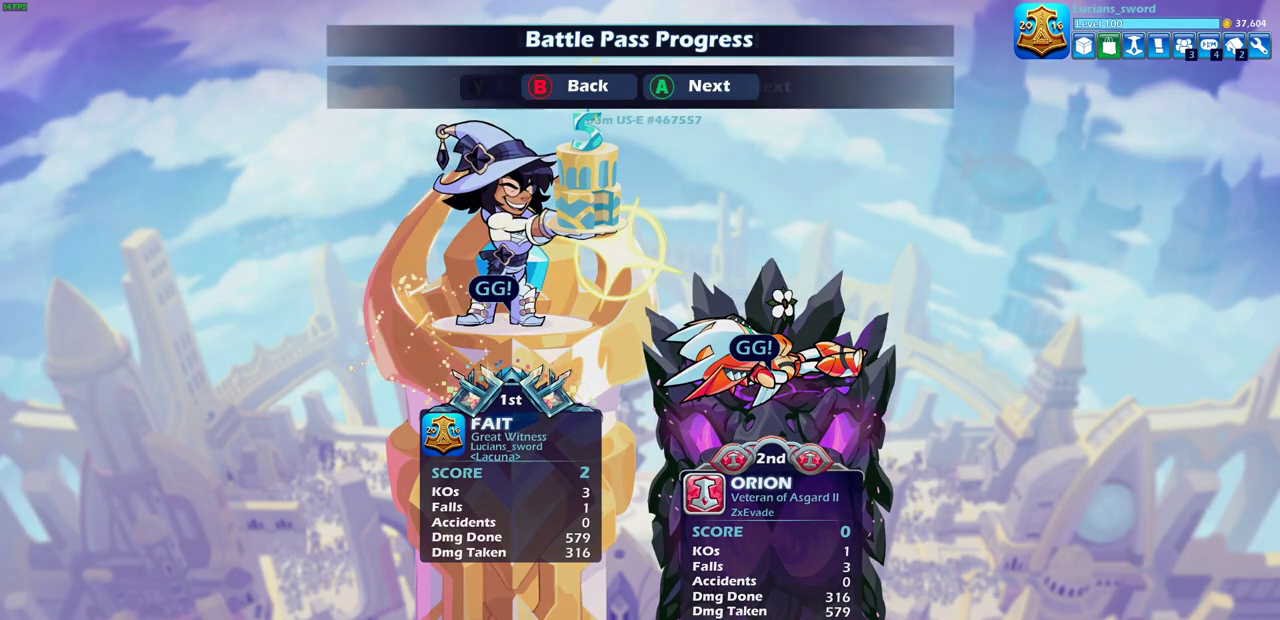
{"dt_ms": 500, "buttons": [], "left_stick": "center", "right_stick": "center", "events": []}
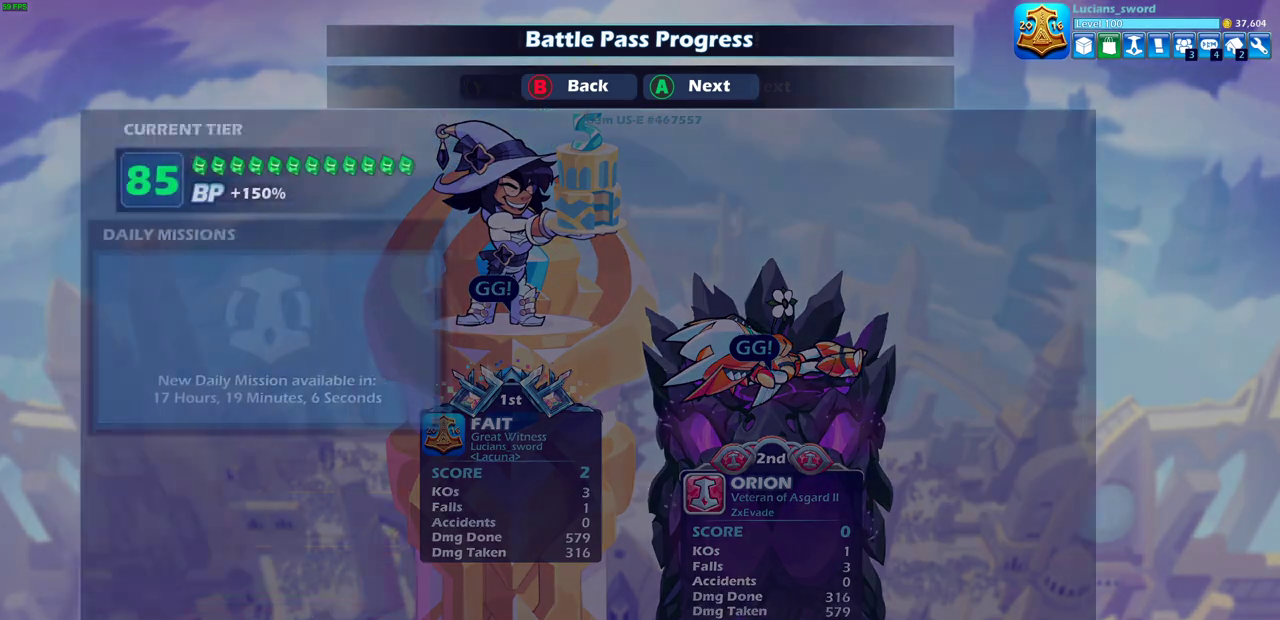
{"dt_ms": 500, "buttons": [], "left_stick": "center", "right_stick": "center", "events": []}
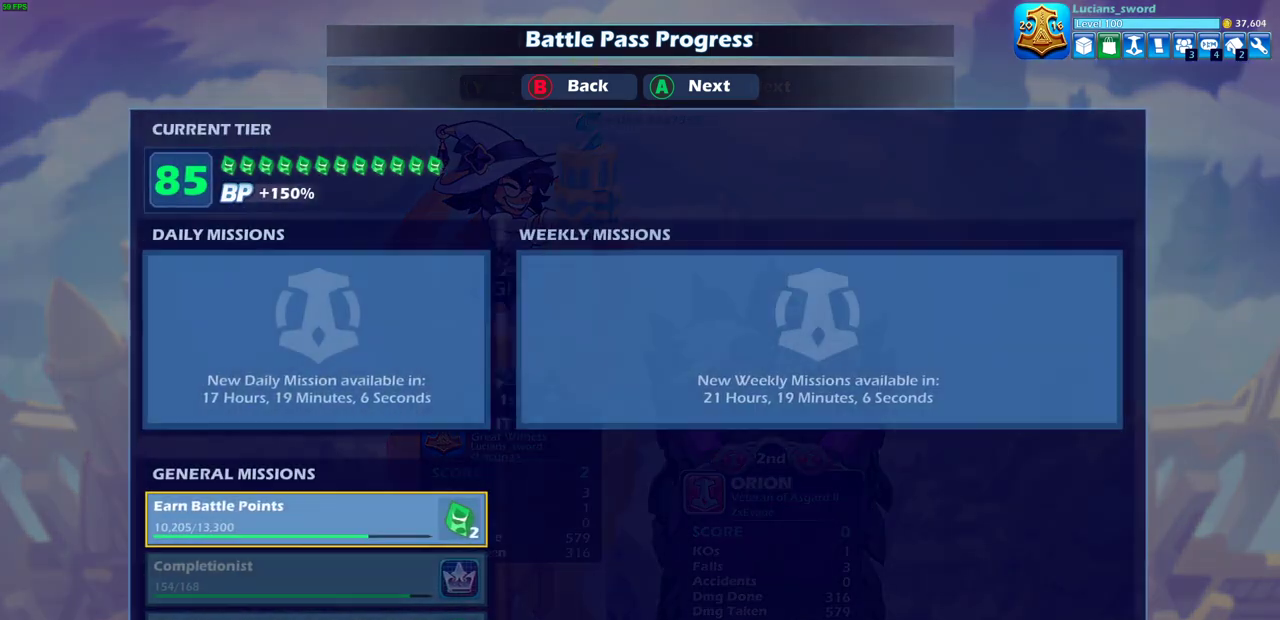
{"dt_ms": 500, "buttons": [], "left_stick": "center", "right_stick": "center", "events": []}
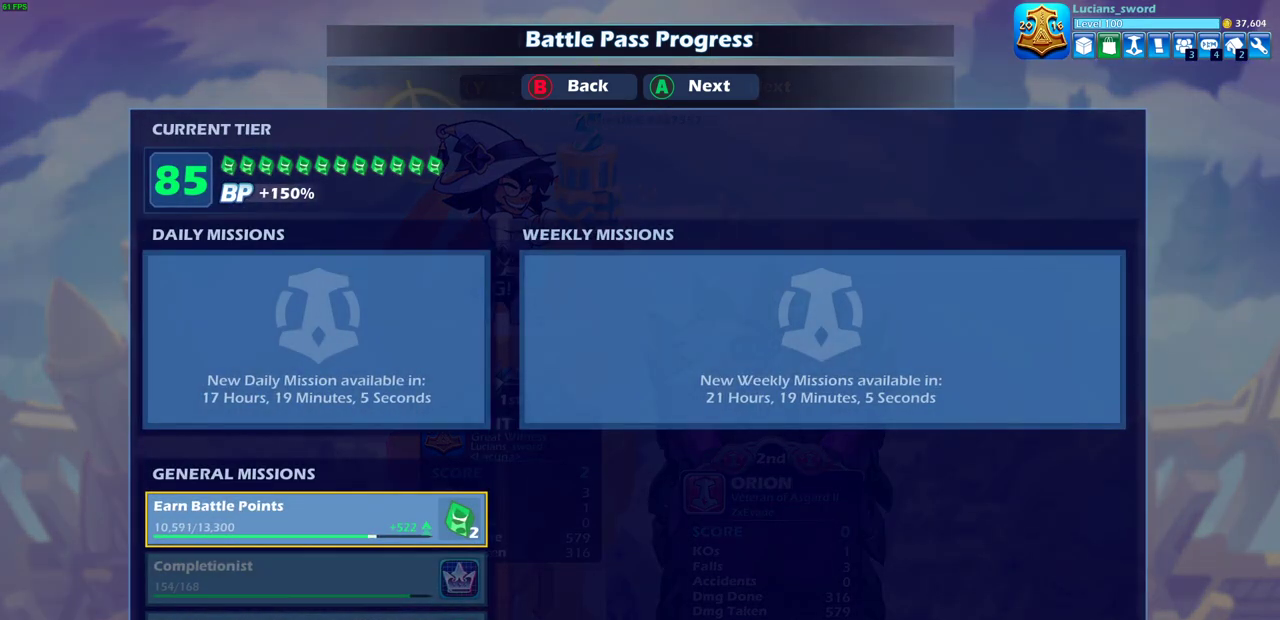
{"dt_ms": 500, "buttons": [], "left_stick": "center", "right_stick": "center", "events": []}
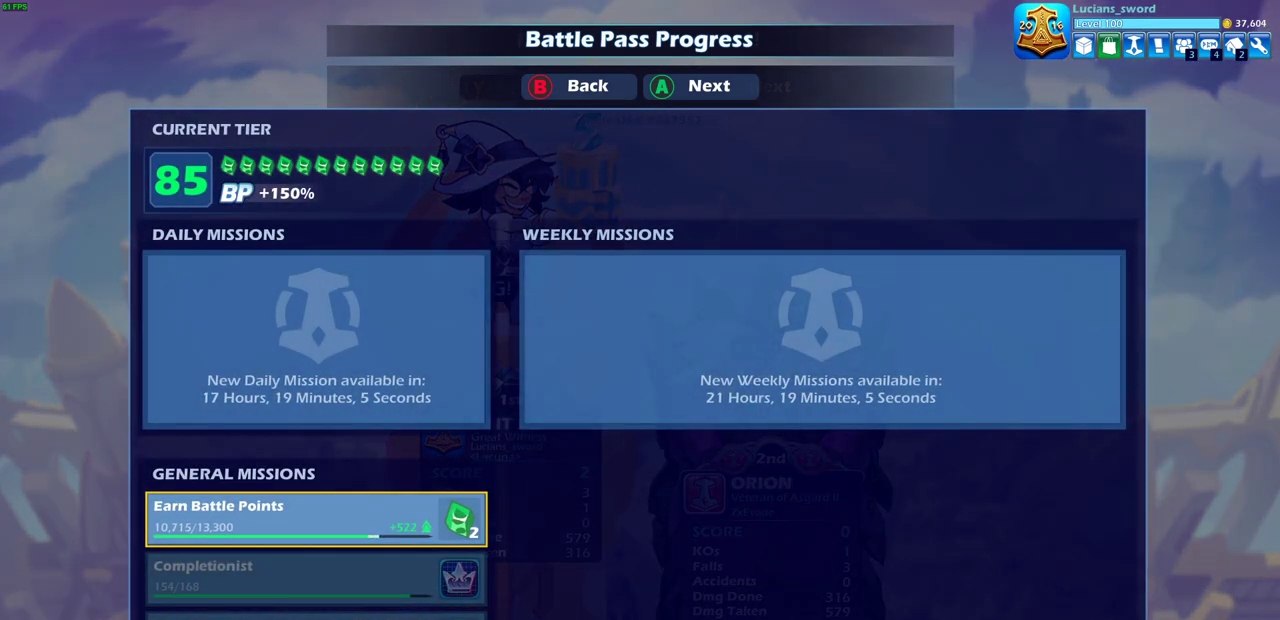
{"dt_ms": 300, "buttons": ["CROSS"], "left_stick": "center", "right_stick": "center", "events": [[300, "CROSS", "down"]]}
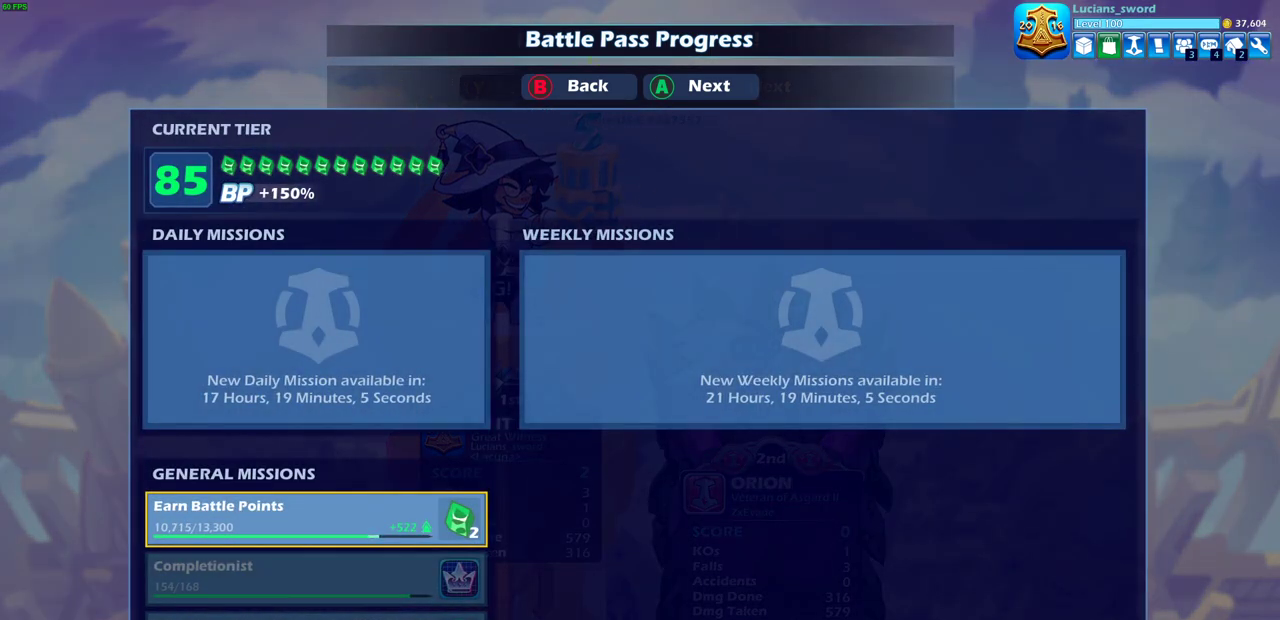
{"dt_ms": 700, "buttons": [], "left_stick": "center", "right_stick": "center", "events": [[100, "CROSS", "up"]]}
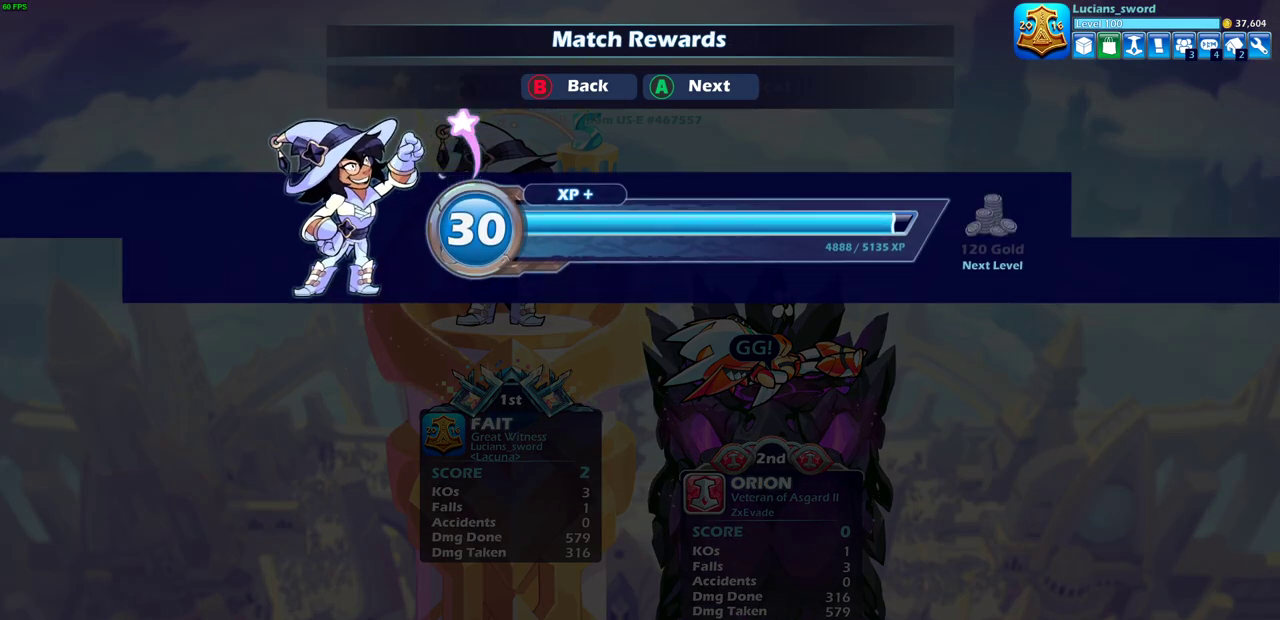
{"dt_ms": 500, "buttons": [], "left_stick": "center", "right_stick": "center", "events": []}
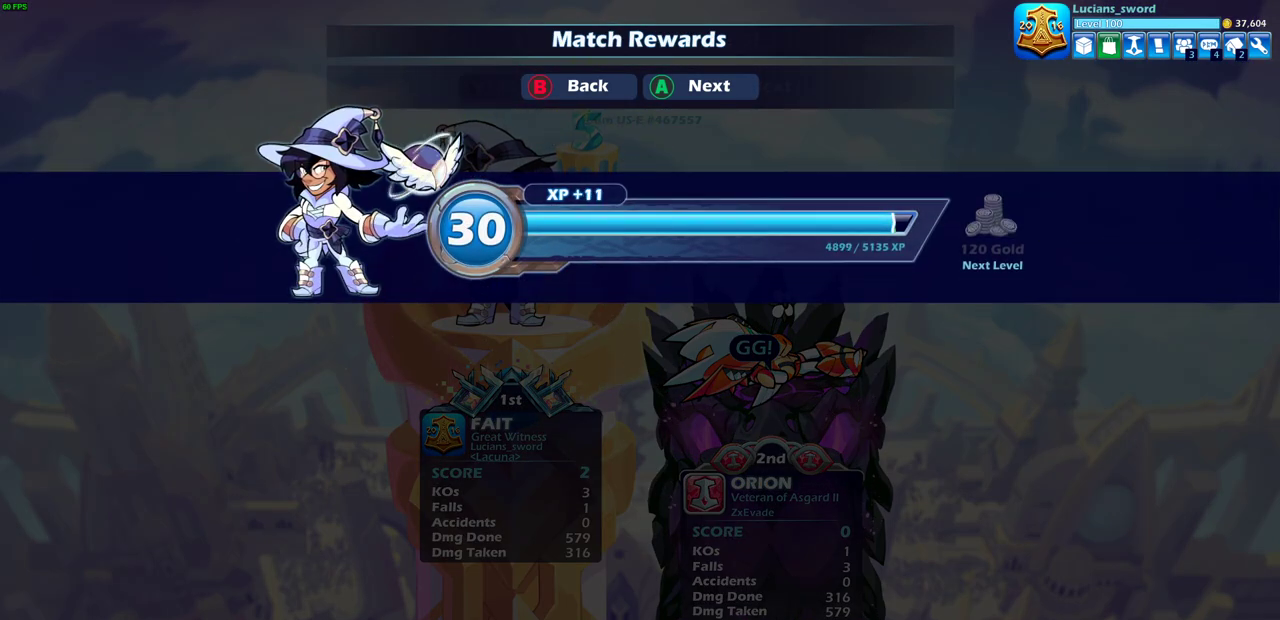
{"dt_ms": 500, "buttons": [], "left_stick": "center", "right_stick": "center", "events": []}
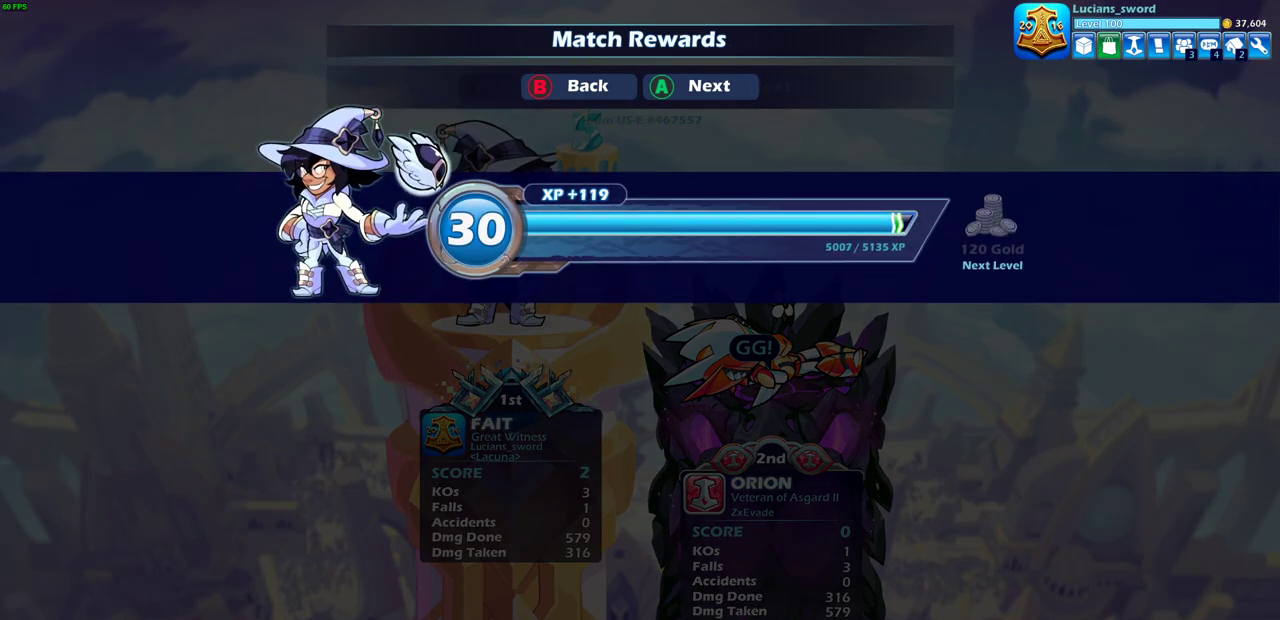
{"dt_ms": 500, "buttons": [], "left_stick": "center", "right_stick": "center", "events": []}
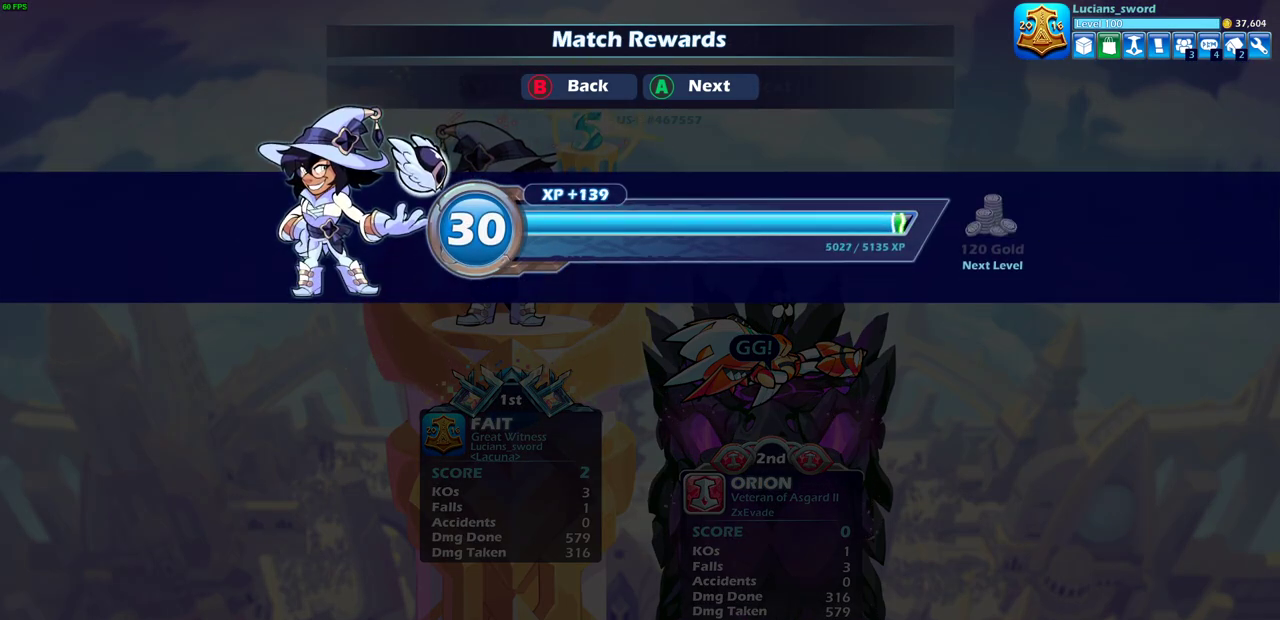
{"dt_ms": 500, "buttons": ["CROSS"], "left_stick": "center", "right_stick": "center", "events": [[483, "CROSS", "down"]]}
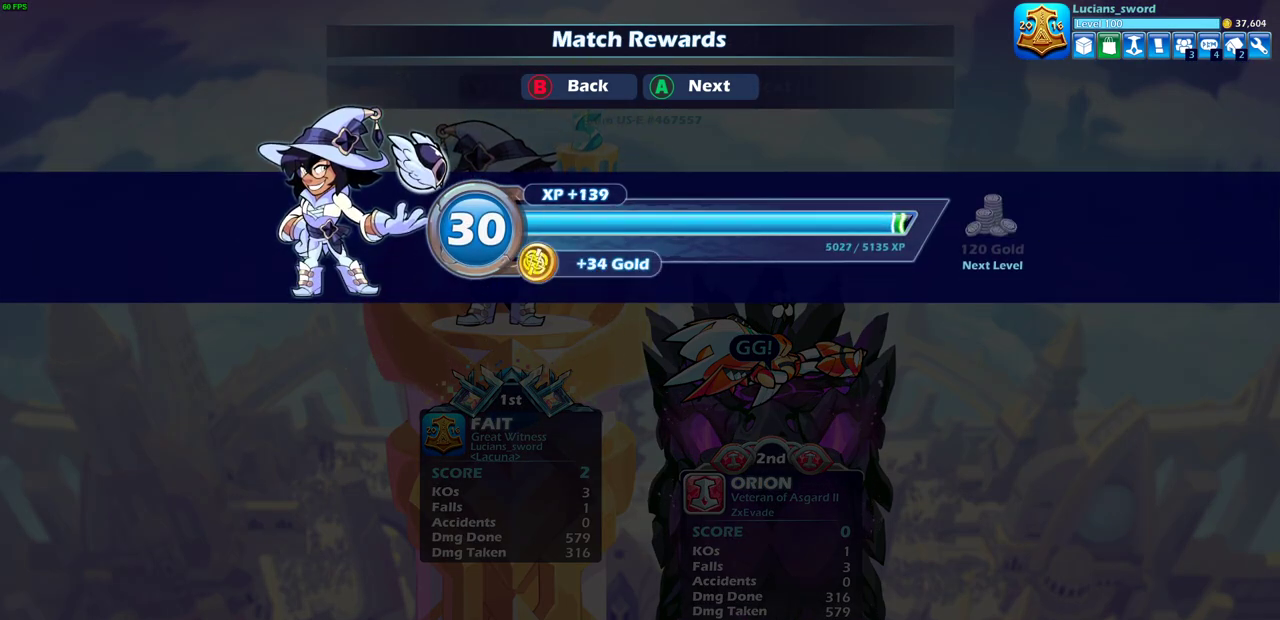
{"dt_ms": 500, "buttons": [], "left_stick": "center", "right_stick": "center", "events": [[67, "CROSS", "up"]]}
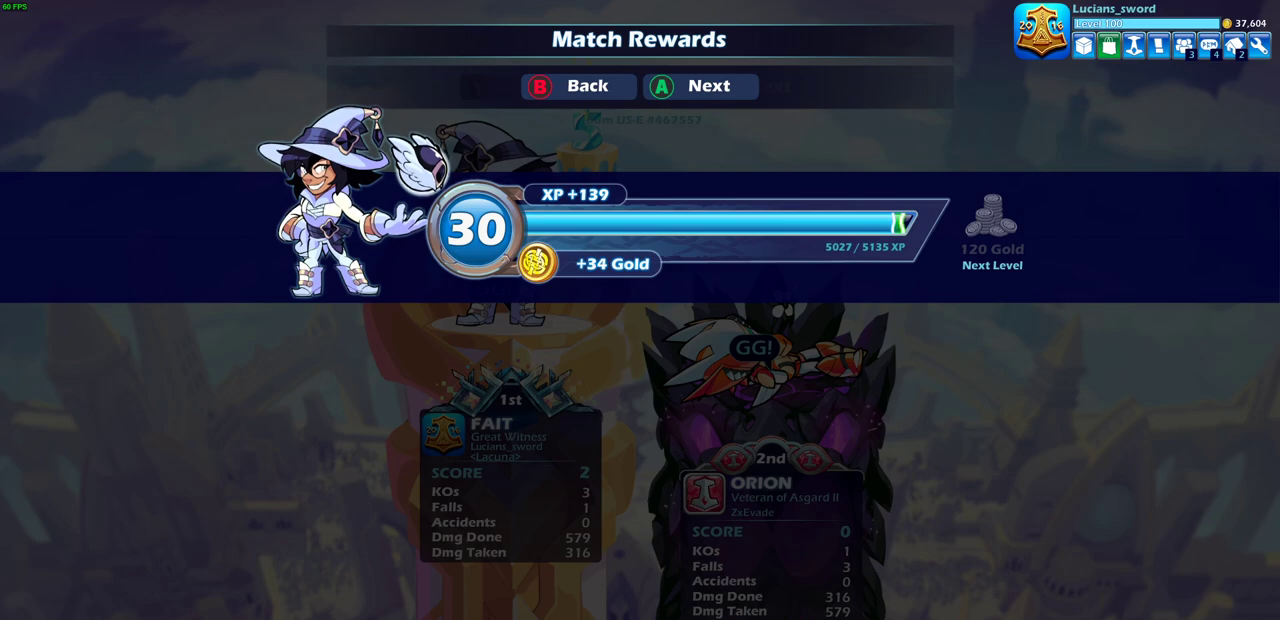
{"dt_ms": 400, "buttons": [], "left_stick": "center", "right_stick": "center", "events": [[100, "CROSS", "down"], [167, "CROSS", "up"]]}